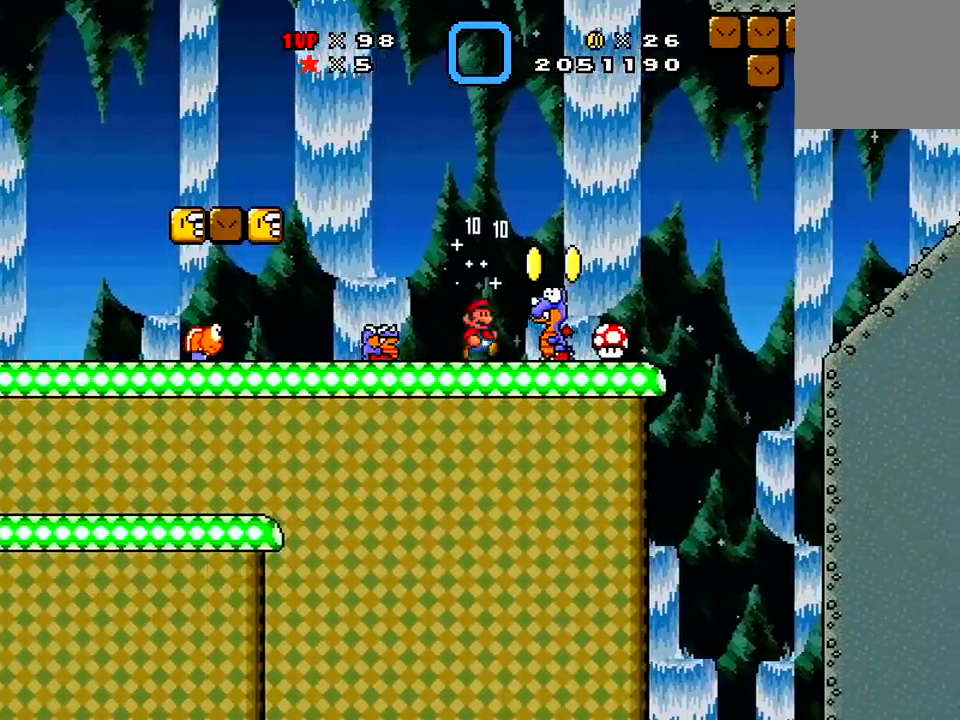
Gameplay with a controller (Xbox layout); each line is a JSON object with the inputs held at the frame after it. "events" lists button and stick changes between this image and that frame as [ms after this image, input, new state], when the widget could be followed in between. Not read: L3 R3 left_stick.
{"buttons": [], "right_stick": "center", "events": [[33, "B", "down"], [50, "DPAD_LEFT", "down"], [183, "DPAD_LEFT", "up"], [233, "B", "up"], [233, "DPAD_RIGHT", "down"], [350, "DPAD_RIGHT", "up"]]}
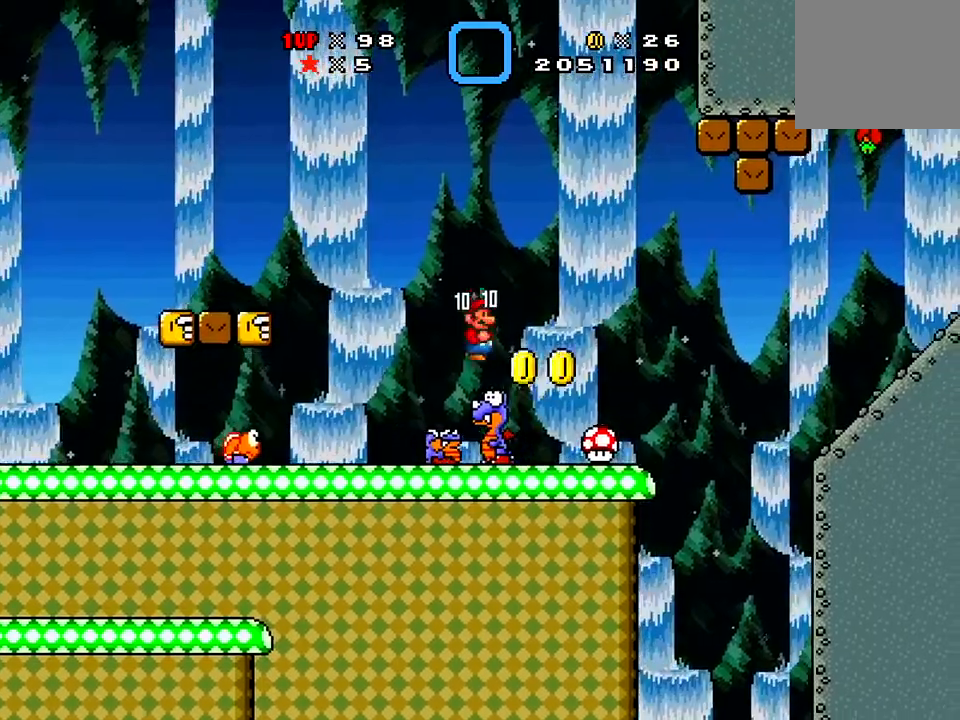
{"buttons": [], "right_stick": "center", "events": [[17, "DPAD_LEFT", "down"], [117, "DPAD_LEFT", "up"], [167, "DPAD_RIGHT", "down"], [417, "DPAD_RIGHT", "up"]]}
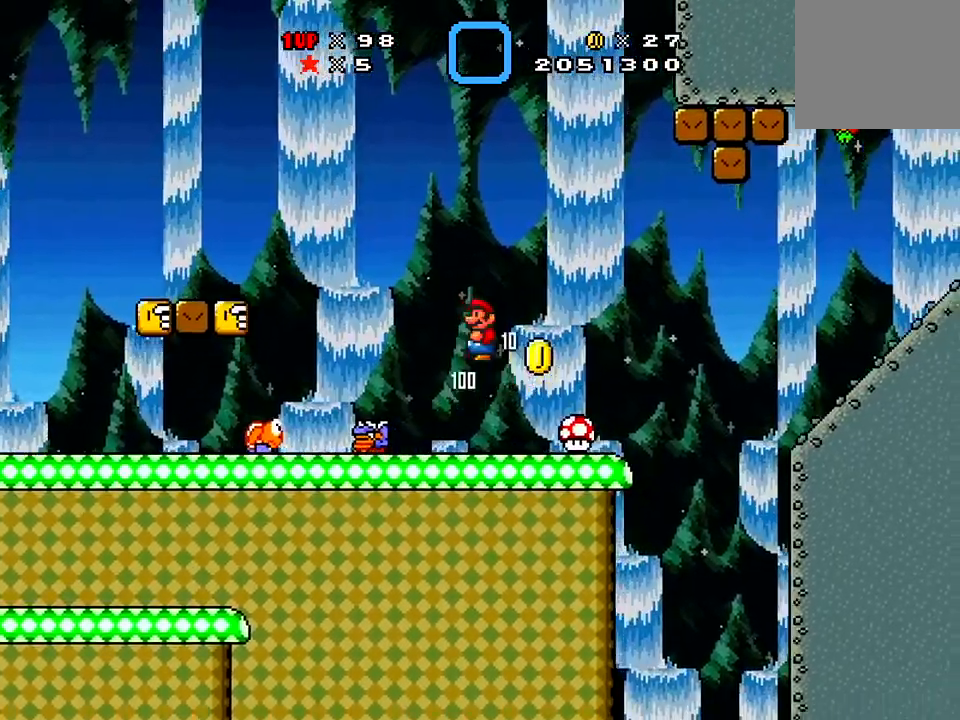
{"buttons": ["X", "DPAD_LEFT"], "right_stick": "center", "events": [[50, "DPAD_RIGHT", "down"], [167, "X", "down"], [350, "DPAD_RIGHT", "up"], [484, "DPAD_LEFT", "down"]]}
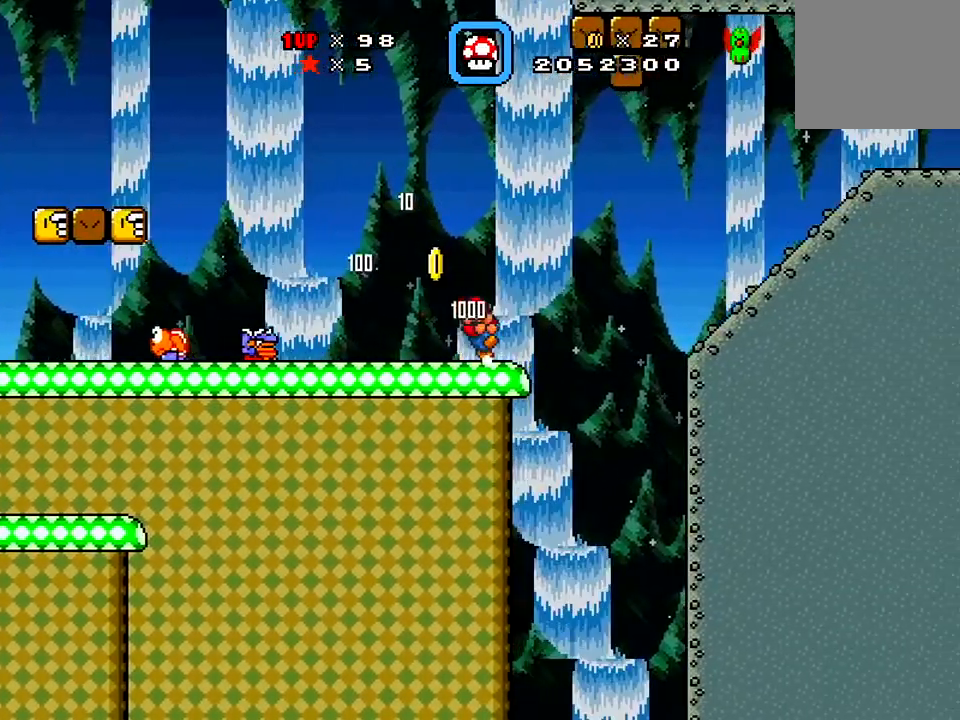
{"buttons": ["A", "X", "DPAD_LEFT"], "right_stick": "center", "events": [[451, "A", "down"]]}
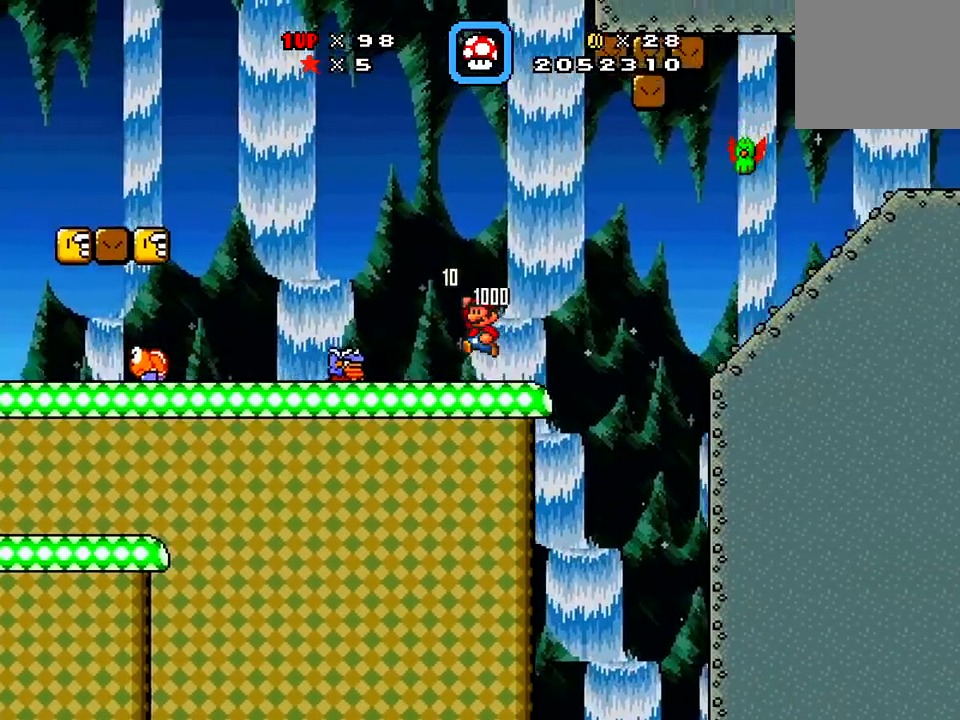
{"buttons": ["X", "DPAD_LEFT"], "right_stick": "center", "events": [[83, "A", "up"], [217, "DPAD_LEFT", "up"], [267, "DPAD_RIGHT", "down"], [417, "DPAD_RIGHT", "up"], [484, "DPAD_LEFT", "down"]]}
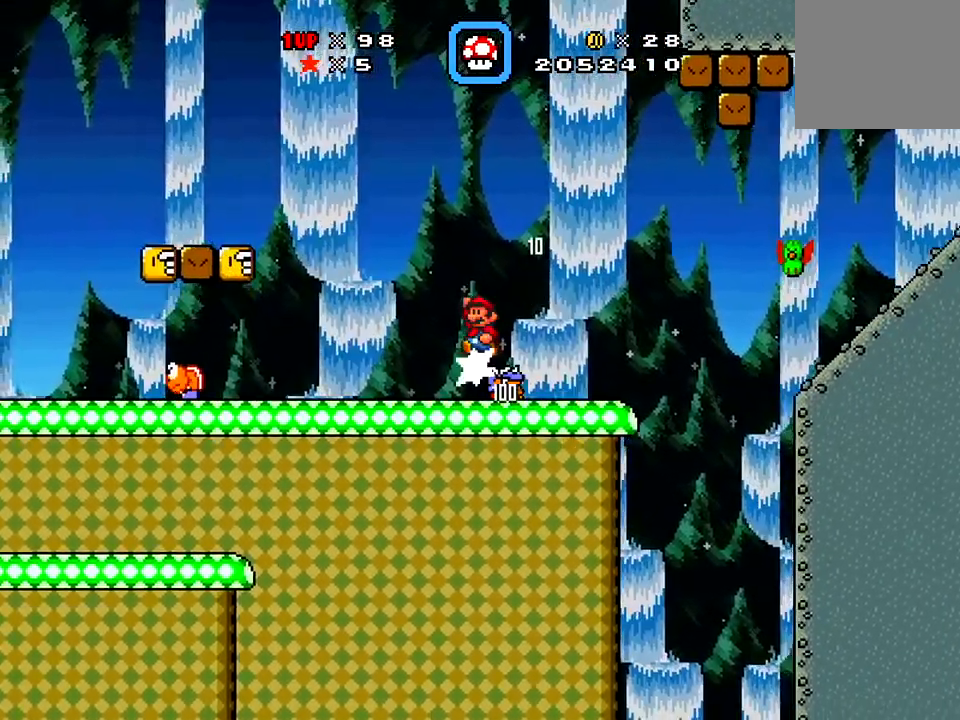
{"buttons": ["X", "DPAD_LEFT"], "right_stick": "center", "events": []}
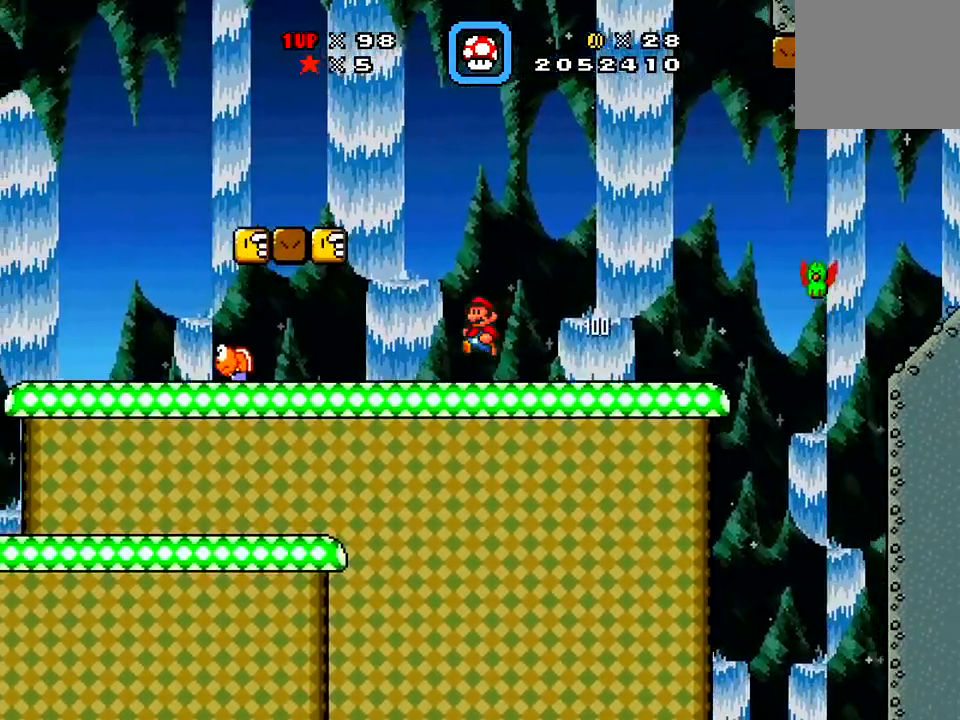
{"buttons": ["A", "X", "DPAD_RIGHT"], "right_stick": "center", "events": [[334, "DPAD_LEFT", "up"], [384, "A", "down"], [417, "DPAD_RIGHT", "down"]]}
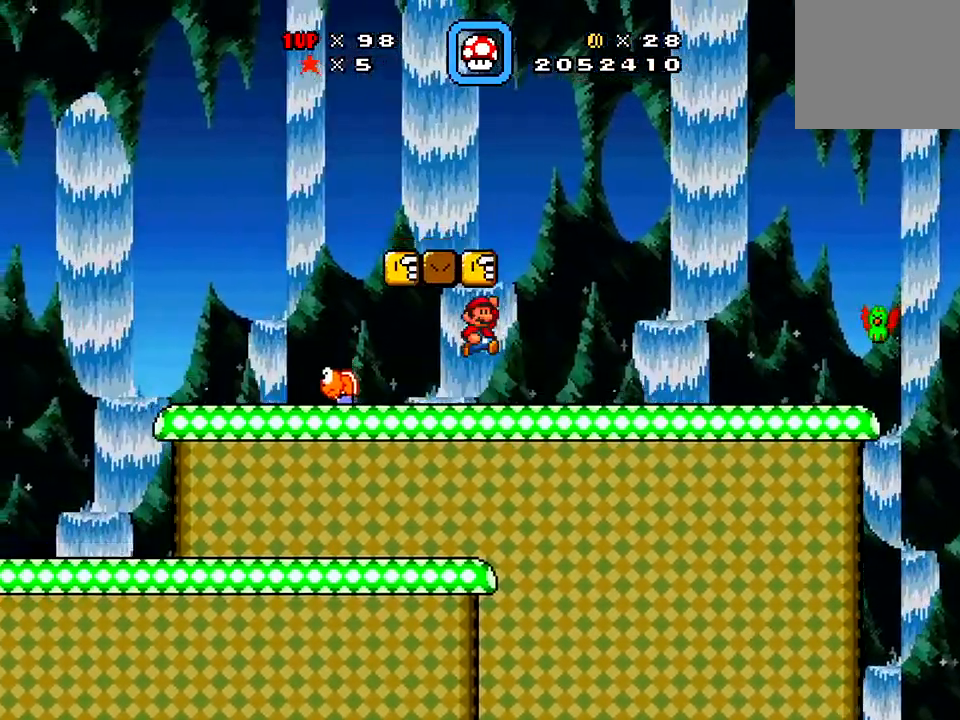
{"buttons": ["X", "DPAD_LEFT"], "right_stick": "center", "events": [[17, "A", "up"], [134, "DPAD_RIGHT", "up"], [217, "DPAD_LEFT", "down"]]}
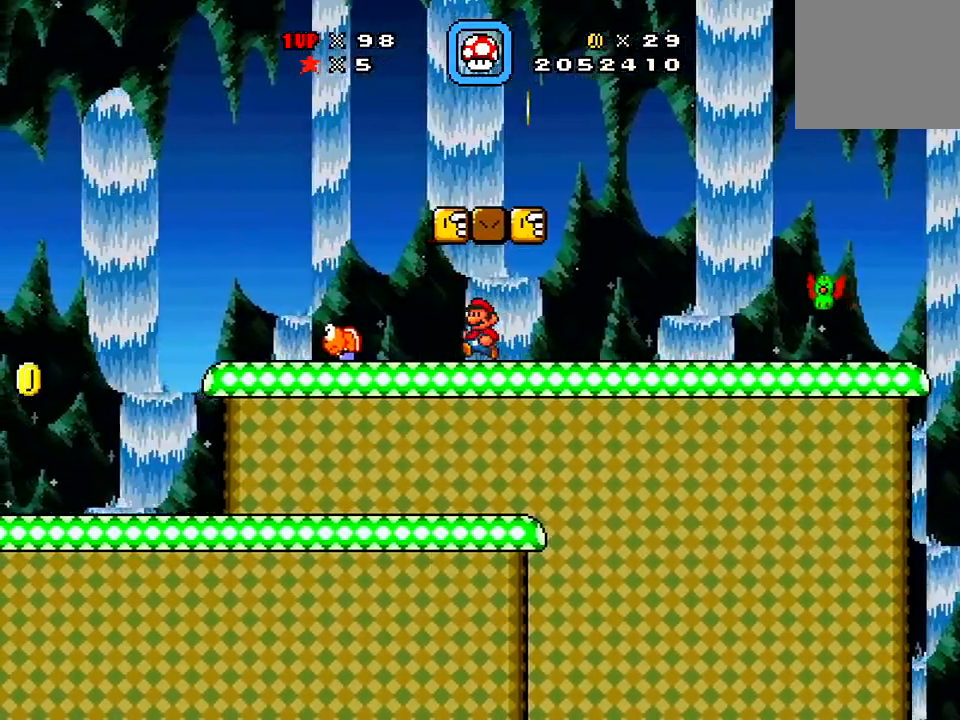
{"buttons": ["X", "DPAD_LEFT"], "right_stick": "center", "events": [[33, "A", "down"], [100, "DPAD_LEFT", "up"], [117, "DPAD_RIGHT", "down"], [200, "A", "up"], [317, "DPAD_RIGHT", "up"], [434, "DPAD_LEFT", "down"]]}
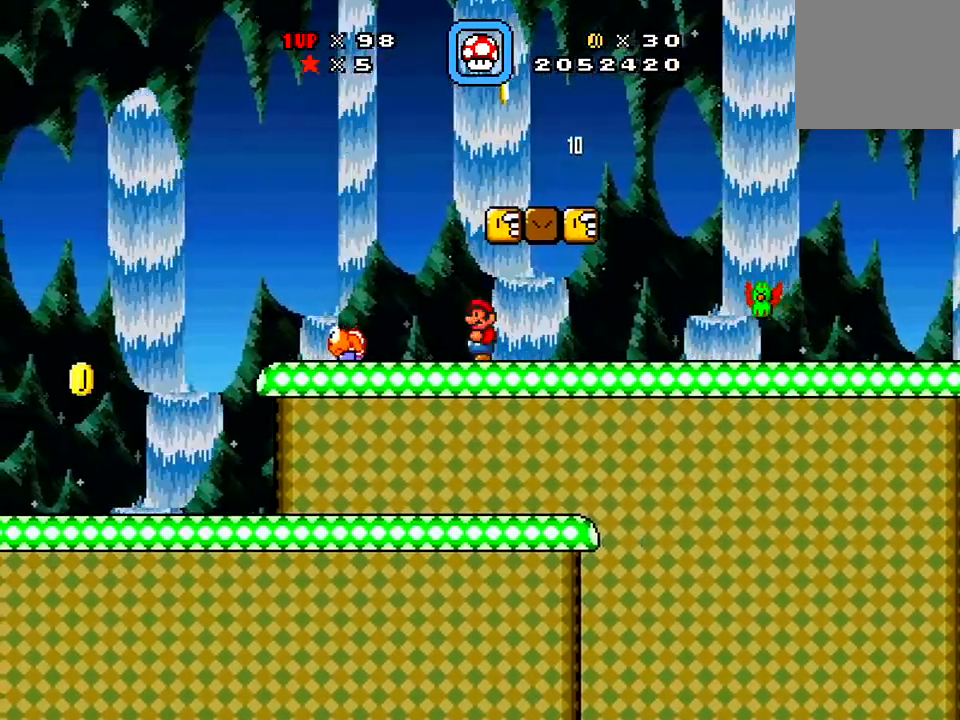
{"buttons": ["X", "DPAD_RIGHT"], "right_stick": "center", "events": [[34, "A", "down"], [67, "DPAD_LEFT", "up"], [151, "DPAD_RIGHT", "down"], [417, "A", "up"]]}
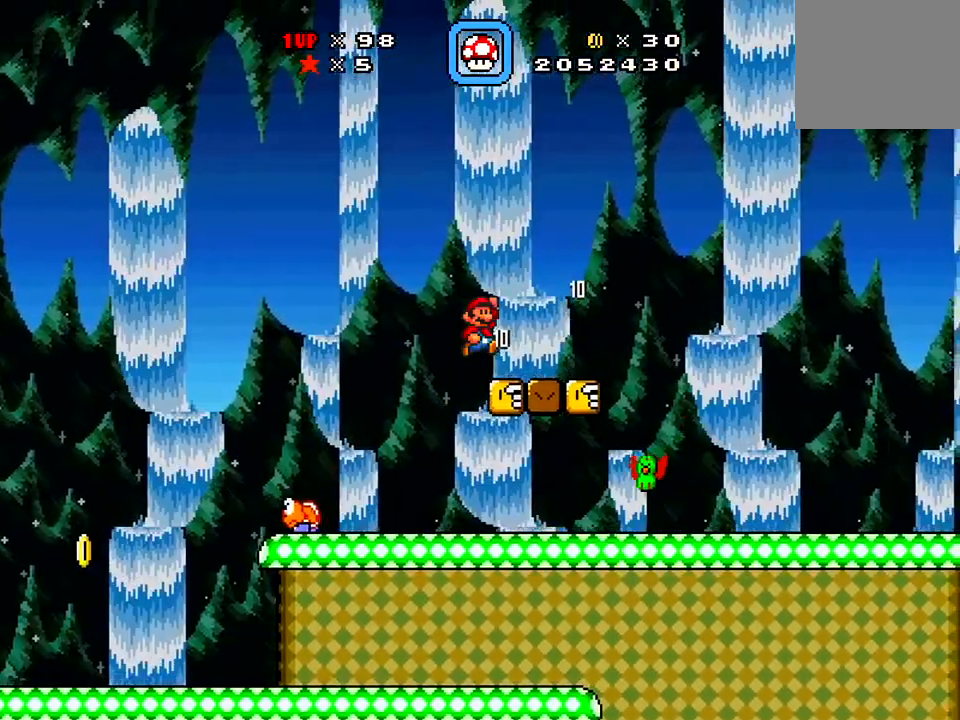
{"buttons": ["A", "X"], "right_stick": "center"}
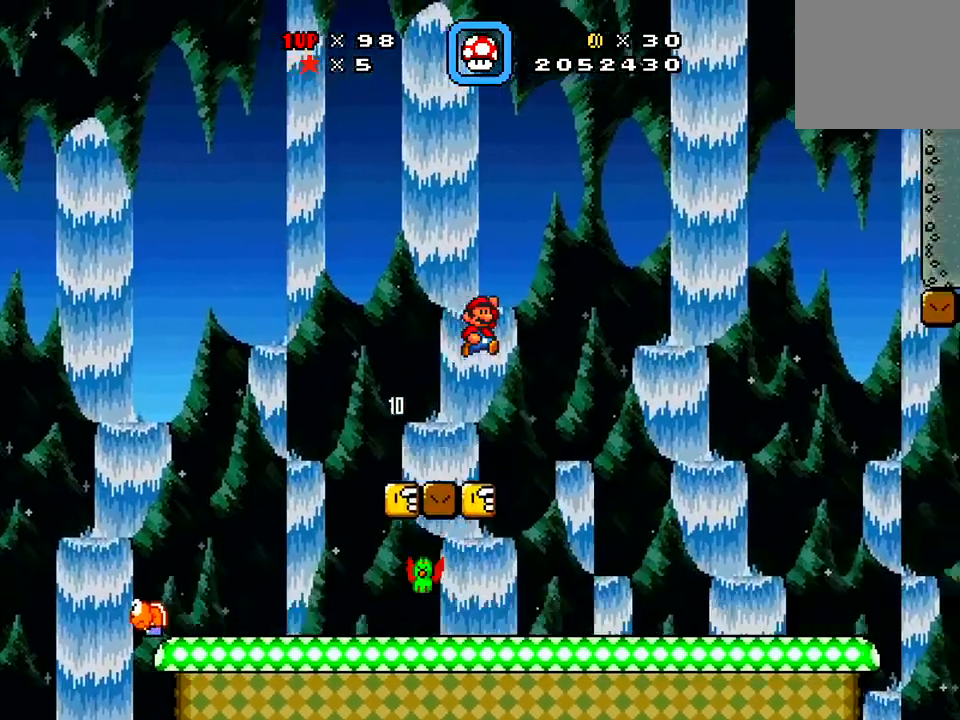
{"buttons": ["X", "DPAD_LEFT"], "right_stick": "center"}
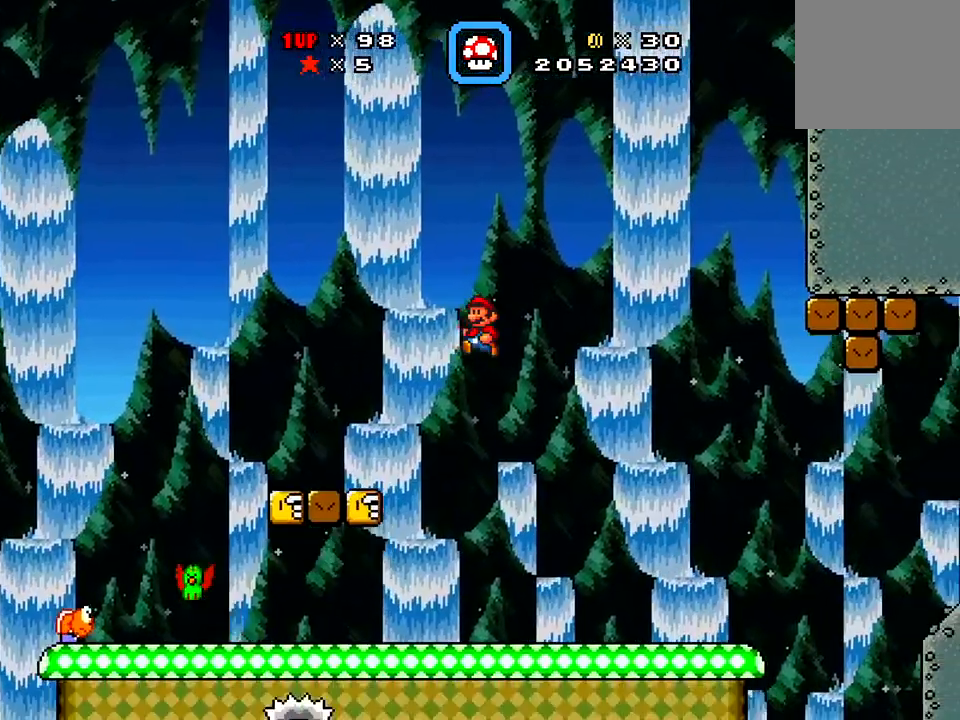
{"buttons": ["X", "DPAD_RIGHT"], "right_stick": "center", "events": [[100, "DPAD_DOWN", "down"], [100, "DPAD_LEFT", "up"], [133, "DPAD_DOWN", "up"], [167, "DPAD_RIGHT", "down"]]}
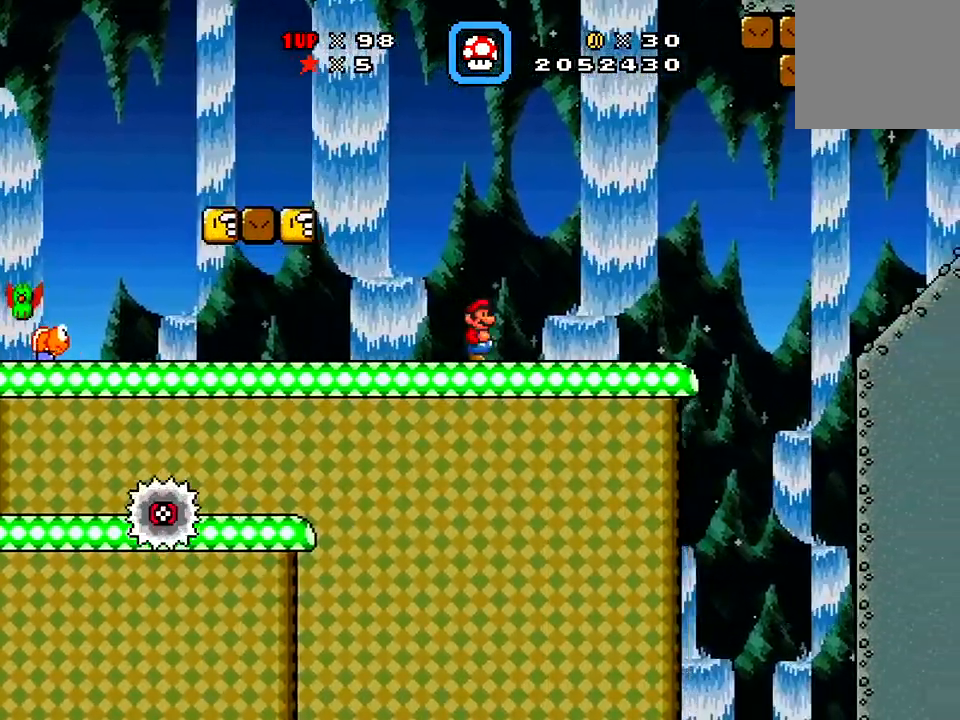
{"buttons": ["A", "X", "DPAD_RIGHT"], "right_stick": "center", "events": [[484, "A", "down"]]}
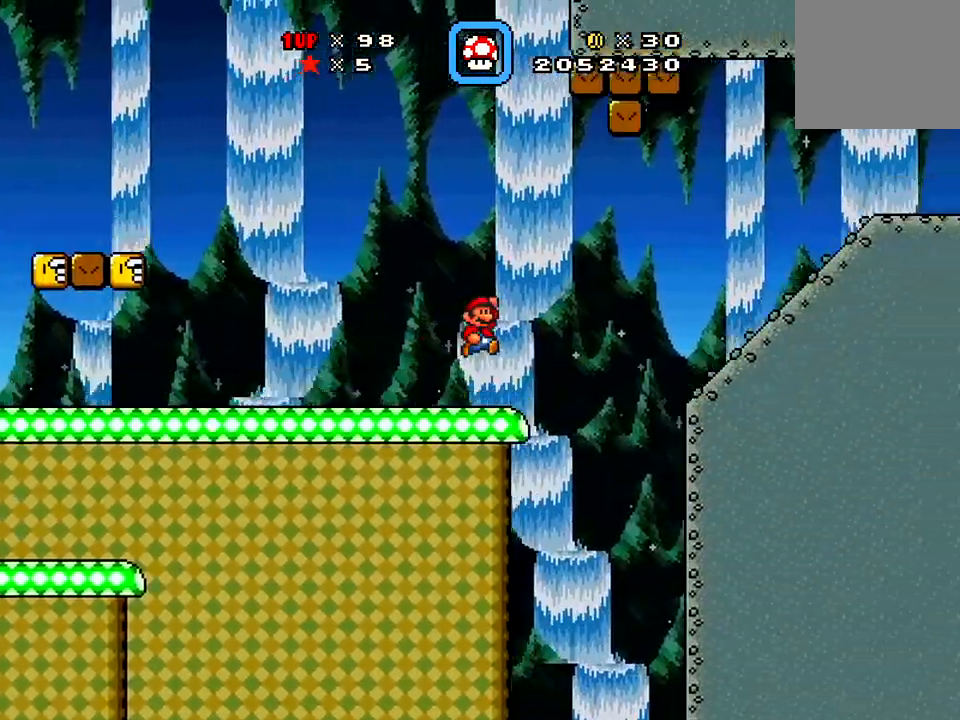
{"buttons": ["X", "DPAD_RIGHT"], "right_stick": "center"}
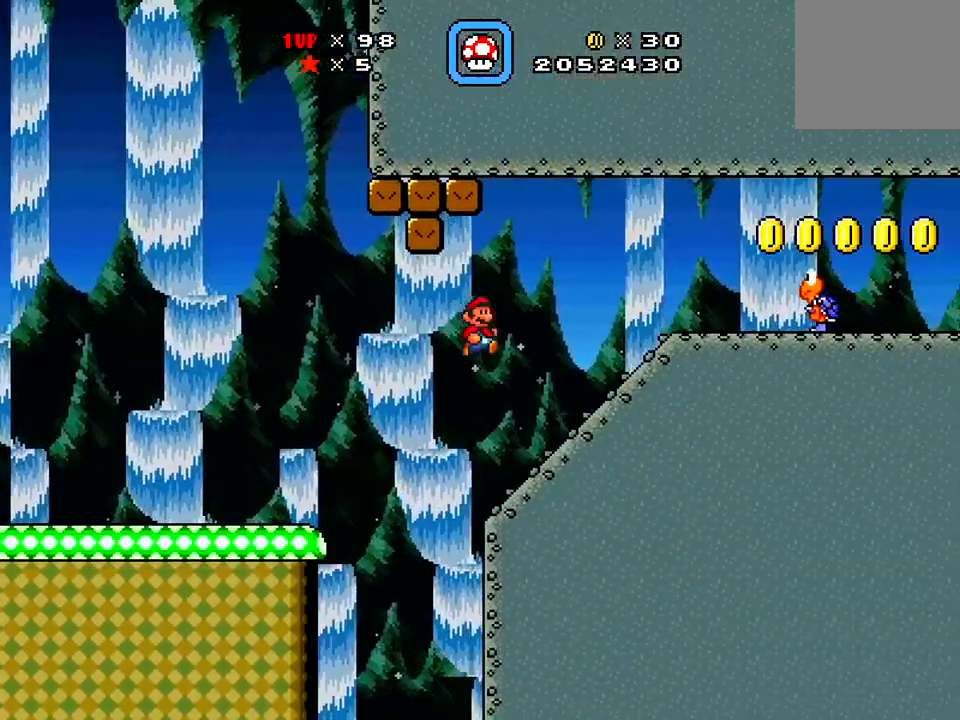
{"buttons": ["A", "X", "DPAD_RIGHT"], "right_stick": "center", "events": [[117, "DPAD_RIGHT", "up"], [201, "DPAD_LEFT", "down"], [317, "DPAD_LEFT", "up"], [351, "DPAD_RIGHT", "down"], [434, "A", "down"]]}
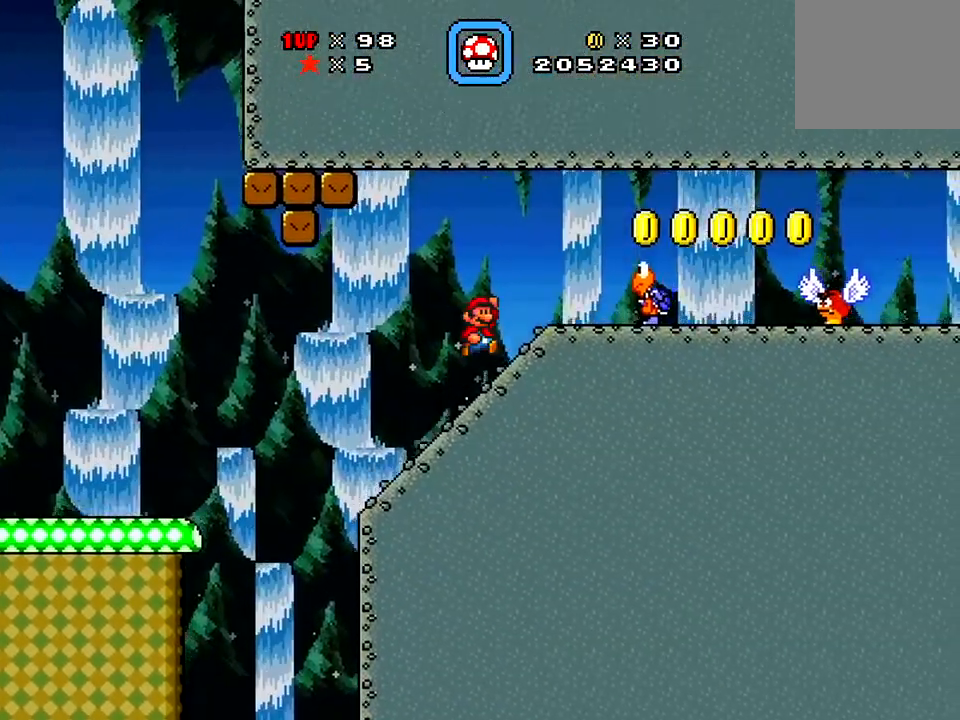
{"buttons": ["X", "DPAD_LEFT"], "right_stick": "center", "events": [[284, "A", "up"], [317, "DPAD_RIGHT", "up"], [434, "DPAD_LEFT", "down"]]}
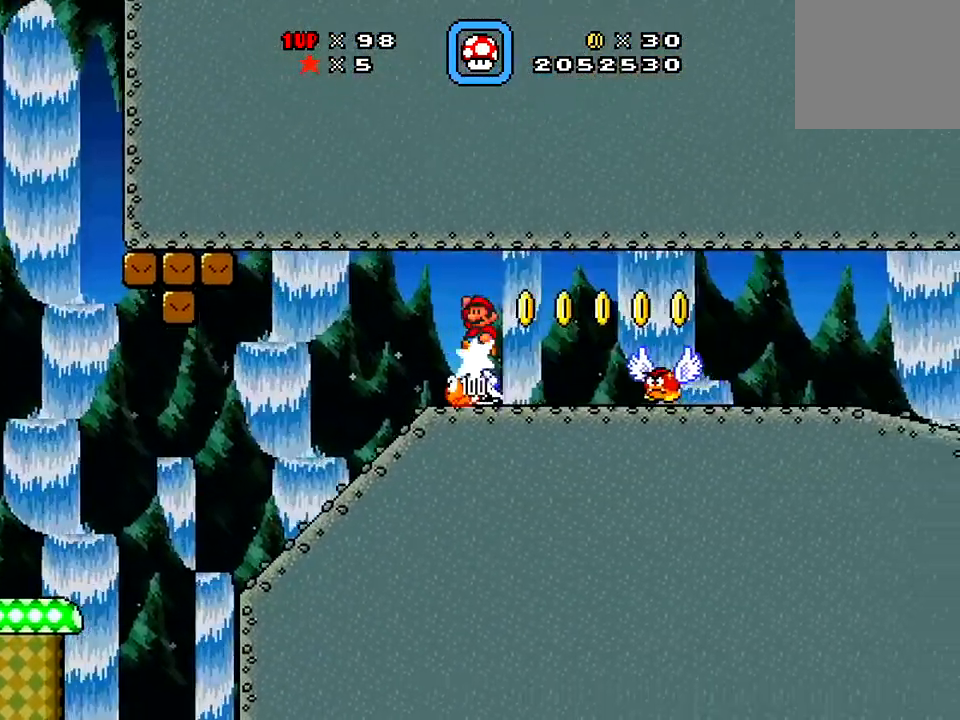
{"buttons": ["X", "DPAD_RIGHT"], "right_stick": "center", "events": [[351, "DPAD_LEFT", "up"], [384, "DPAD_RIGHT", "down"]]}
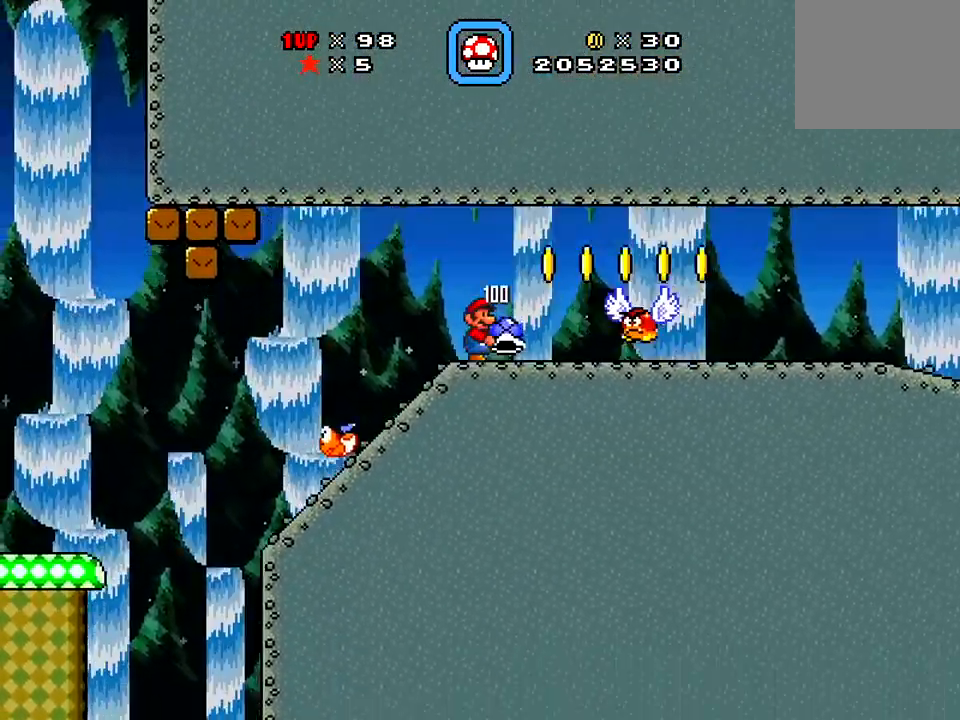
{"buttons": ["X", "DPAD_RIGHT"], "right_stick": "center", "events": [[117, "X", "up"], [233, "A", "down"], [233, "X", "down"], [400, "A", "up"]]}
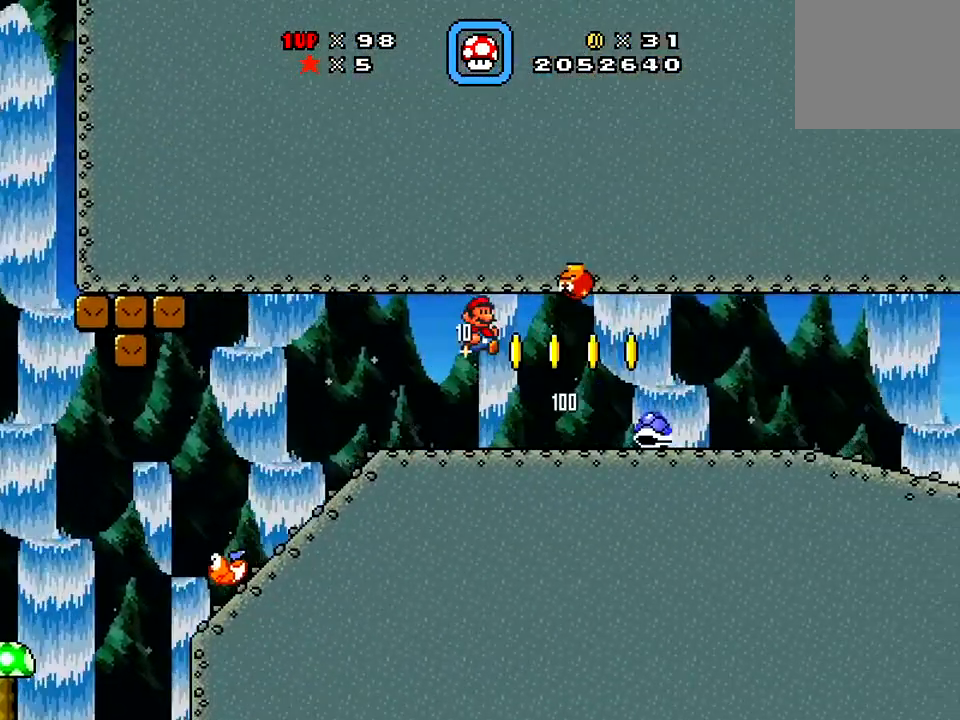
{"buttons": ["X", "DPAD_RIGHT"], "right_stick": "center", "events": [[301, "A", "down"], [434, "A", "up"]]}
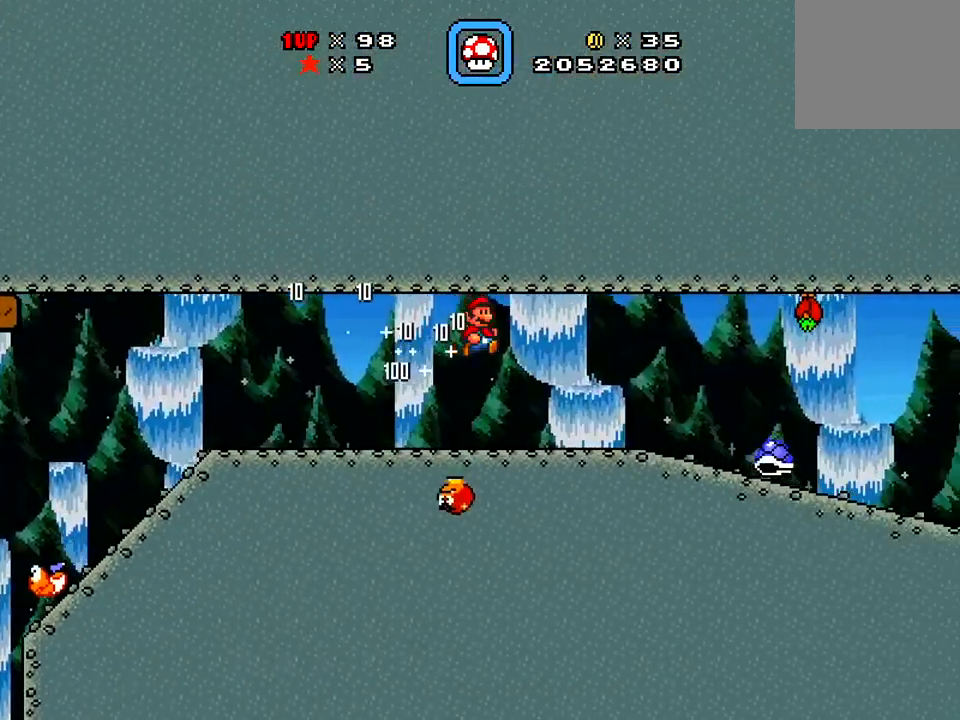
{"buttons": ["X", "DPAD_DOWN", "DPAD_RIGHT"], "right_stick": "center", "events": [[484, "DPAD_DOWN", "down"]]}
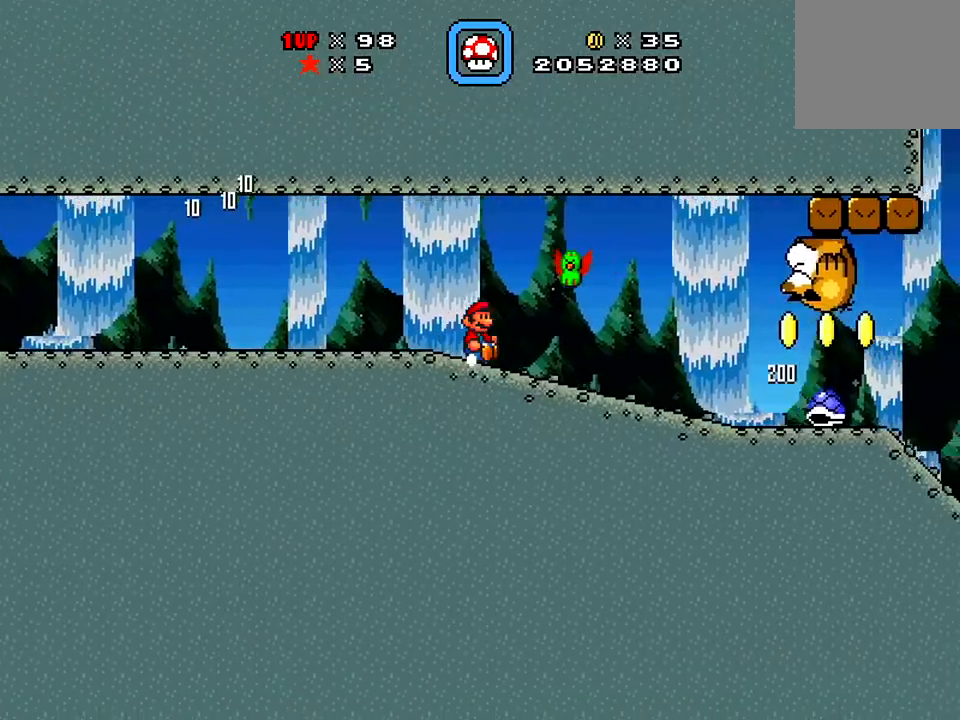
{"buttons": ["X", "DPAD_DOWN", "DPAD_RIGHT"], "right_stick": "center", "events": [[67, "DPAD_RIGHT", "up"], [501, "DPAD_RIGHT", "down"]]}
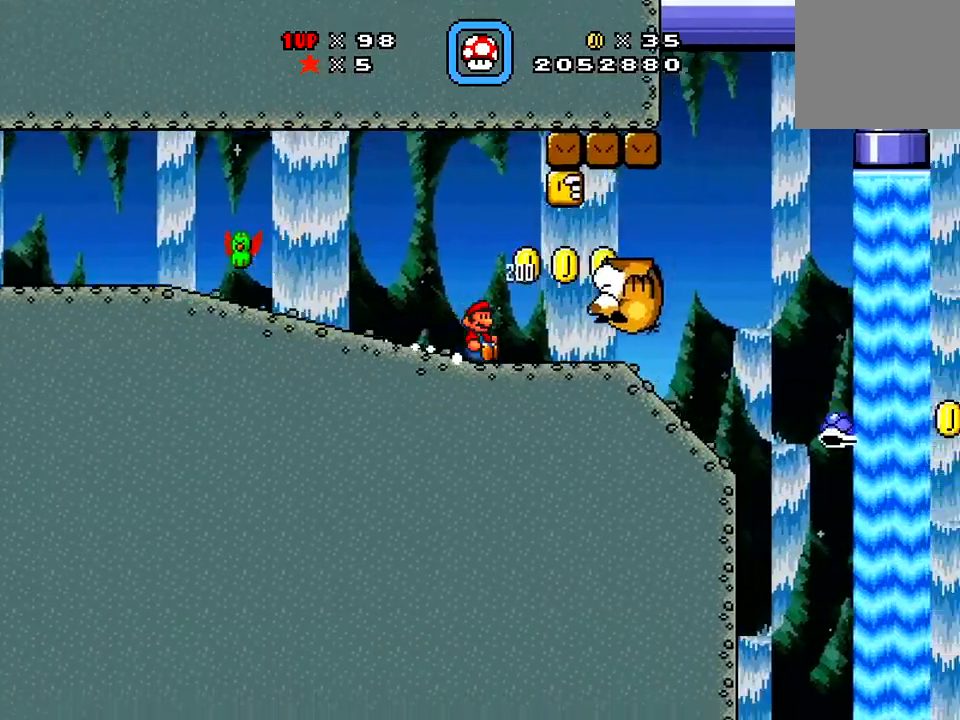
{"buttons": ["X", "DPAD_LEFT"], "right_stick": "center", "events": [[67, "DPAD_DOWN", "up"], [67, "DPAD_RIGHT", "up"], [133, "A", "down"], [183, "DPAD_LEFT", "down"], [450, "A", "up"]]}
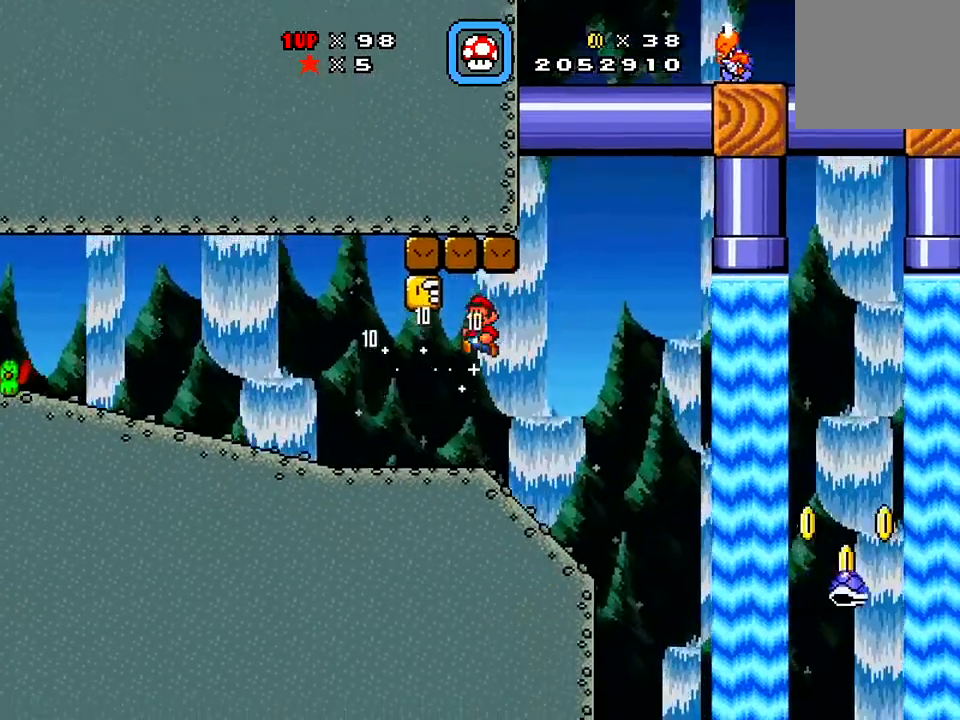
{"buttons": ["A", "X"], "right_stick": "center", "events": [[100, "DPAD_LEFT", "up"], [184, "DPAD_LEFT", "down"], [301, "A", "down"], [417, "DPAD_LEFT", "up"]]}
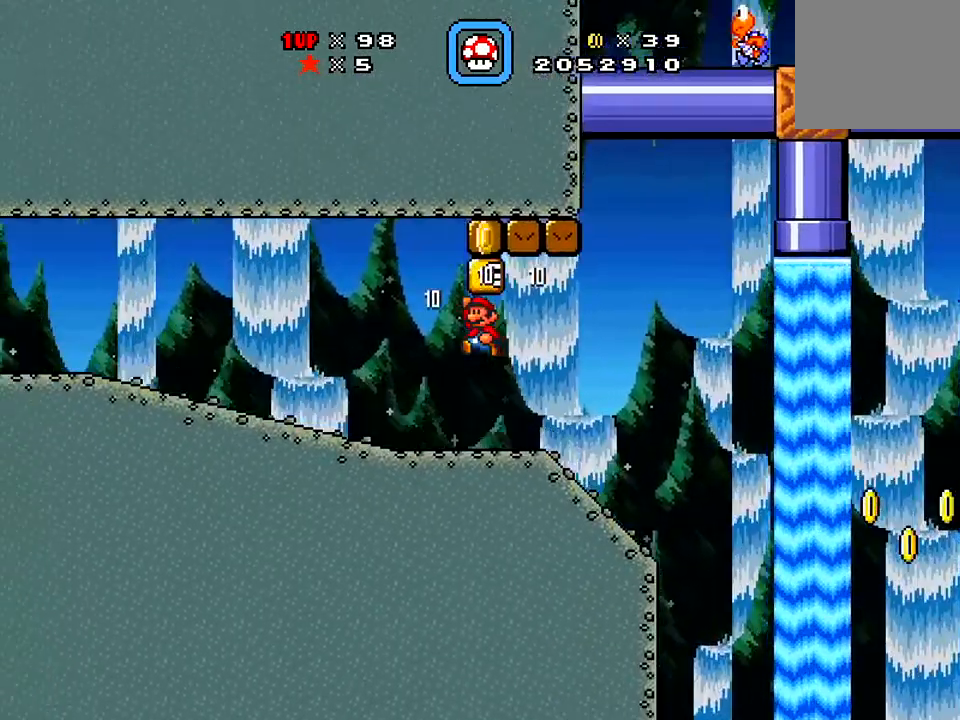
{"buttons": ["X", "DPAD_RIGHT"], "right_stick": "center", "events": [[67, "A", "up"], [67, "DPAD_RIGHT", "down"], [117, "DPAD_RIGHT", "up"], [400, "DPAD_RIGHT", "down"]]}
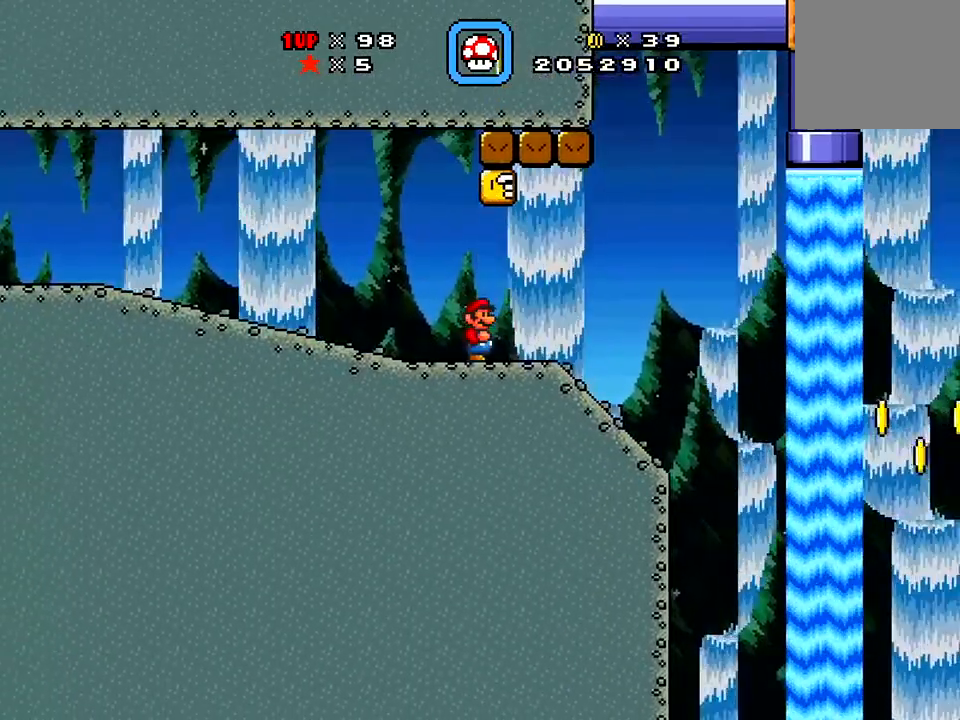
{"buttons": ["X", "DPAD_RIGHT"], "right_stick": "center", "events": []}
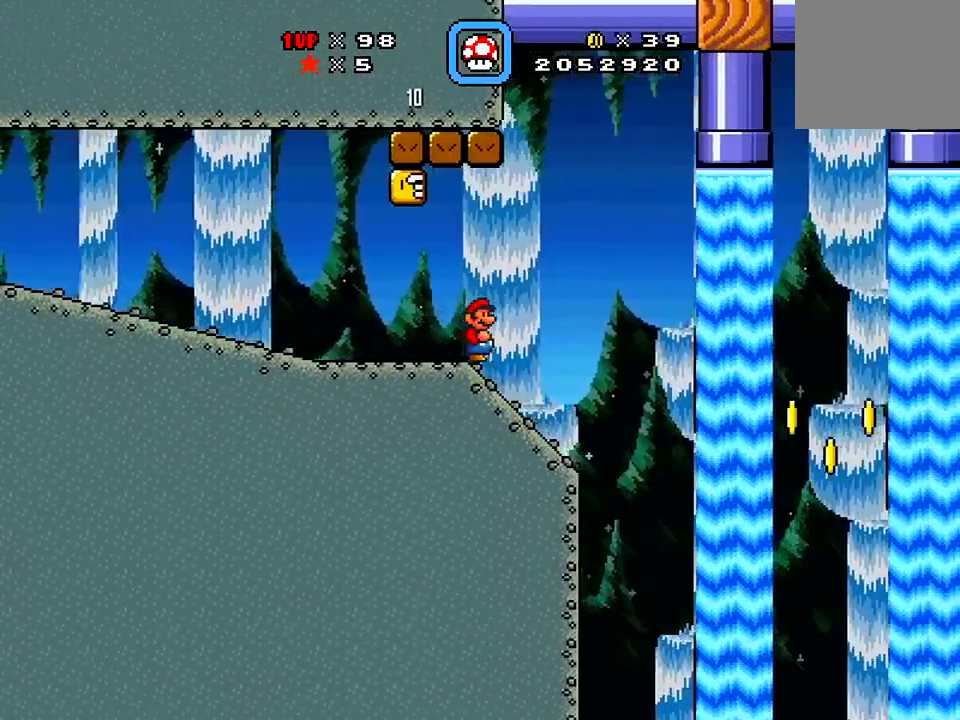
{"buttons": ["X"], "right_stick": "center", "events": [[33, "A", "down"], [150, "A", "up"], [317, "DPAD_RIGHT", "up"]]}
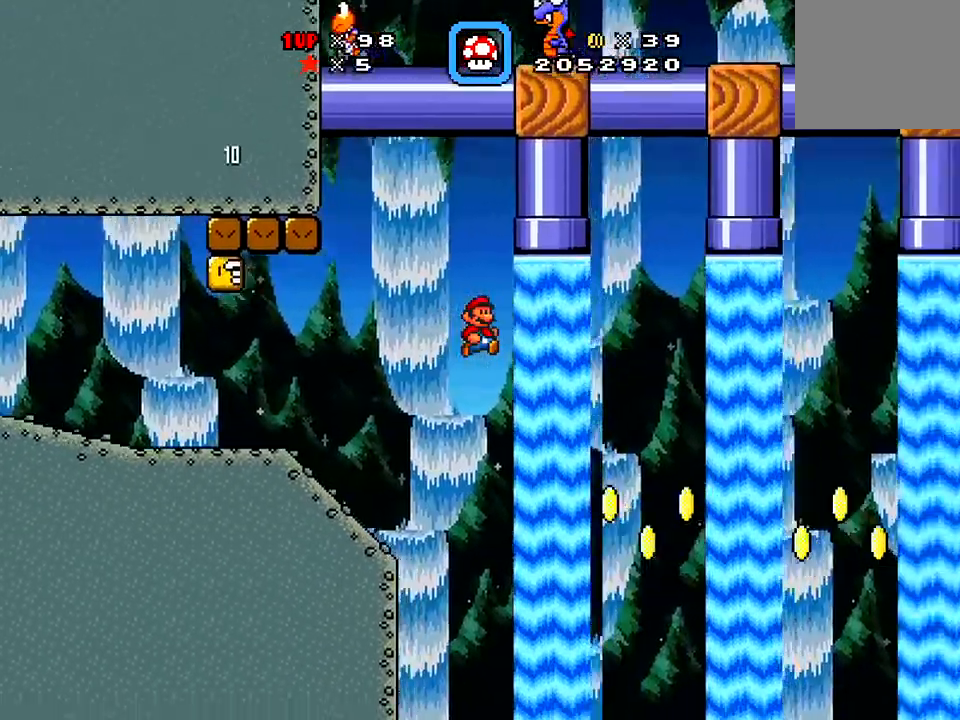
{"buttons": ["X", "DPAD_RIGHT"], "right_stick": "center"}
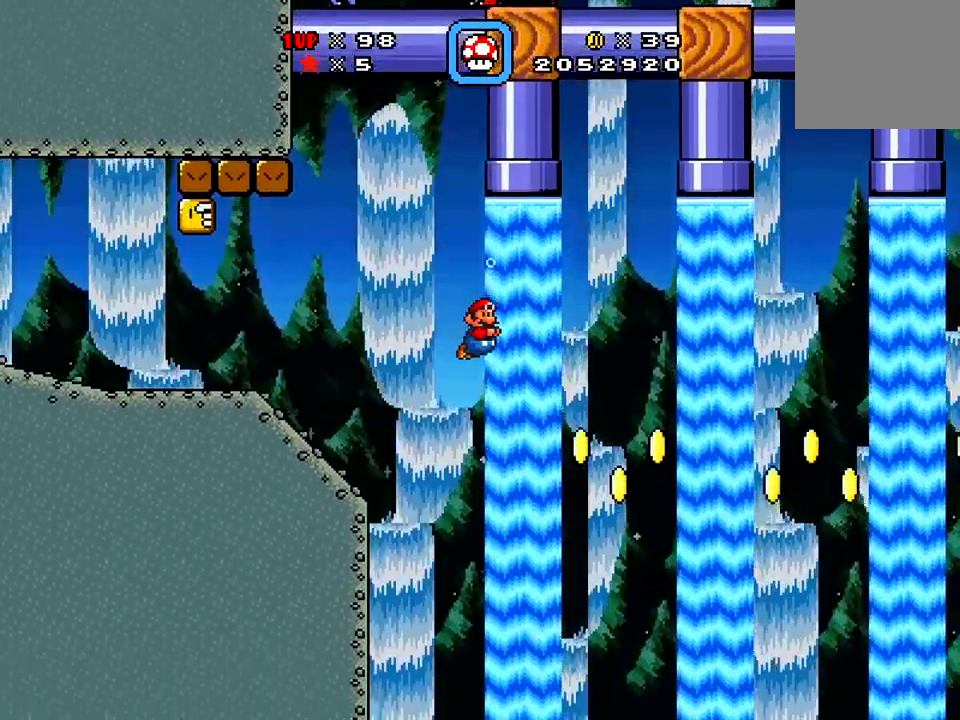
{"buttons": ["X"], "right_stick": "center", "events": [[350, "DPAD_RIGHT", "up"]]}
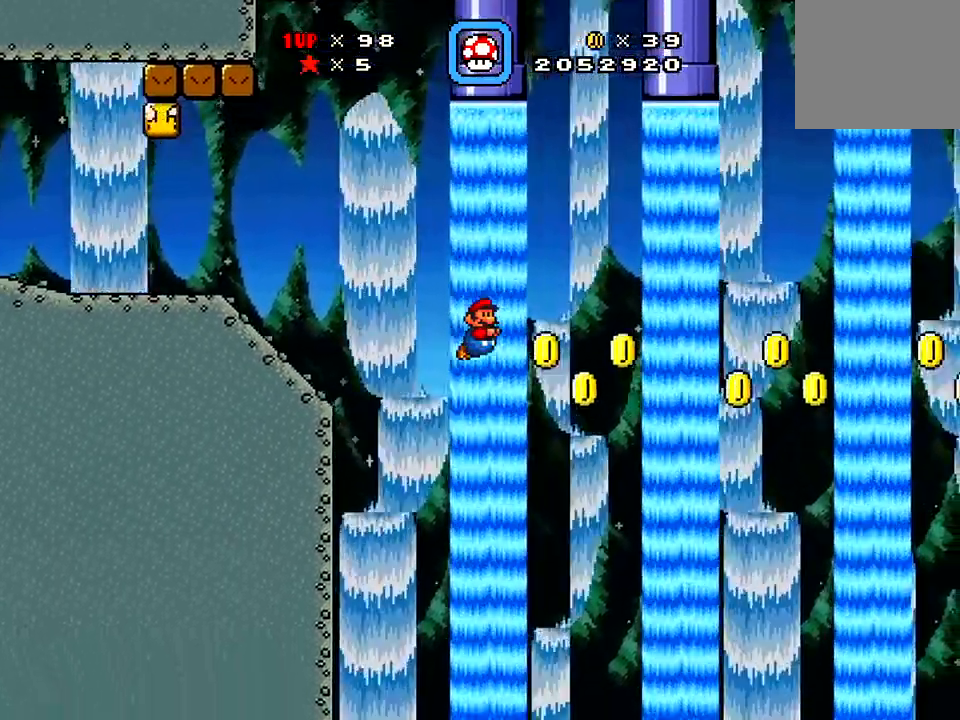
{"buttons": ["X"], "right_stick": "center", "events": []}